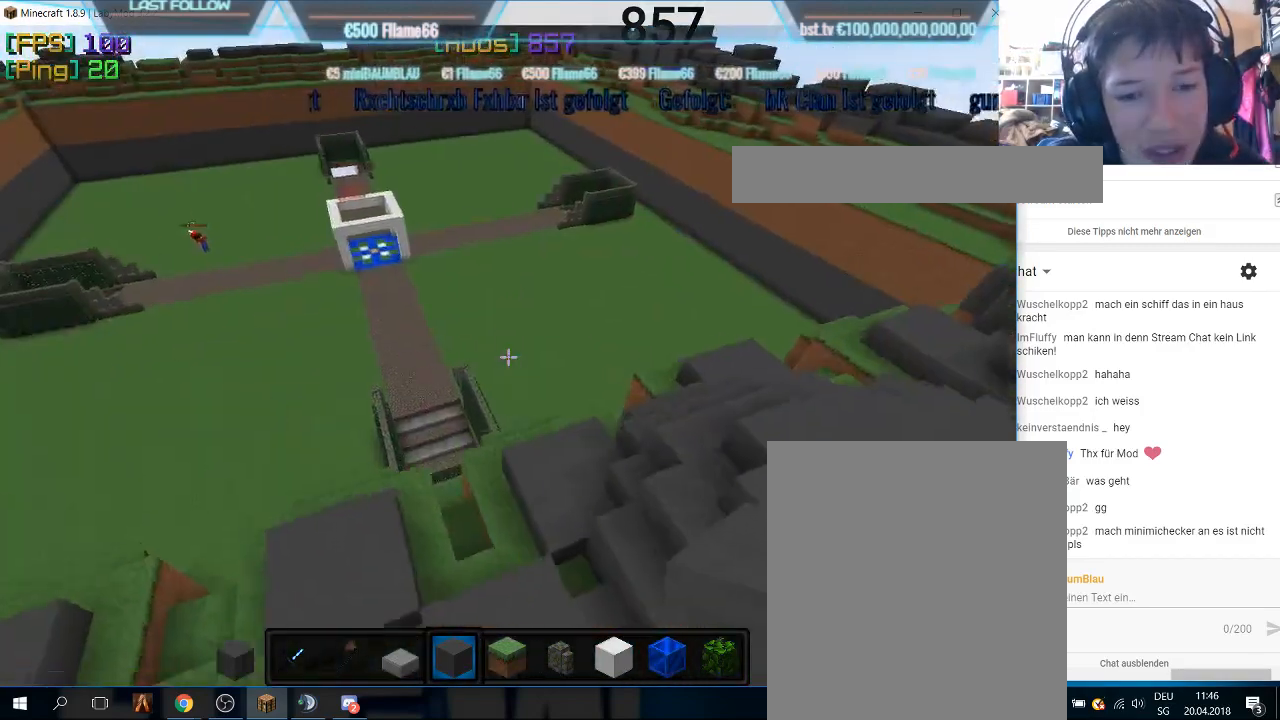
Gameplay with keyboard and mouse; each line is a JSON object with the keys and mouse buttons held at the frame after it. "events" lists presses ("down") and releases ("up") of "a", "d", "s", "w", "mouse_left" and "mouse_right" between this image and that frame as [ms after this image, input, new state], when the widget could be followed in between. "mouse_left", "mouse_right" = the "left", "right" buttons of the "mouse" list. No other keys are recorded. Fast repeated clicks can show as one long hold. Mouse movement is not recorded.
{"keys": ["w"], "mouse": [], "events": []}
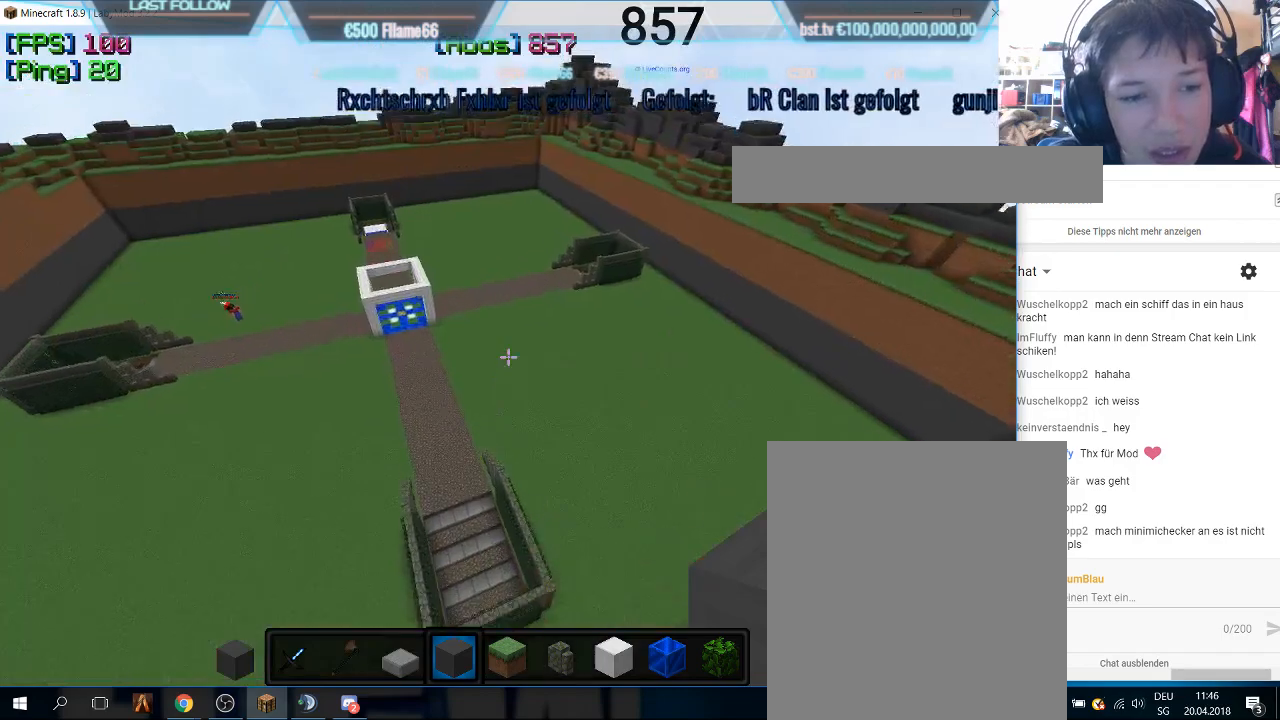
{"keys": ["w"], "mouse": [], "events": []}
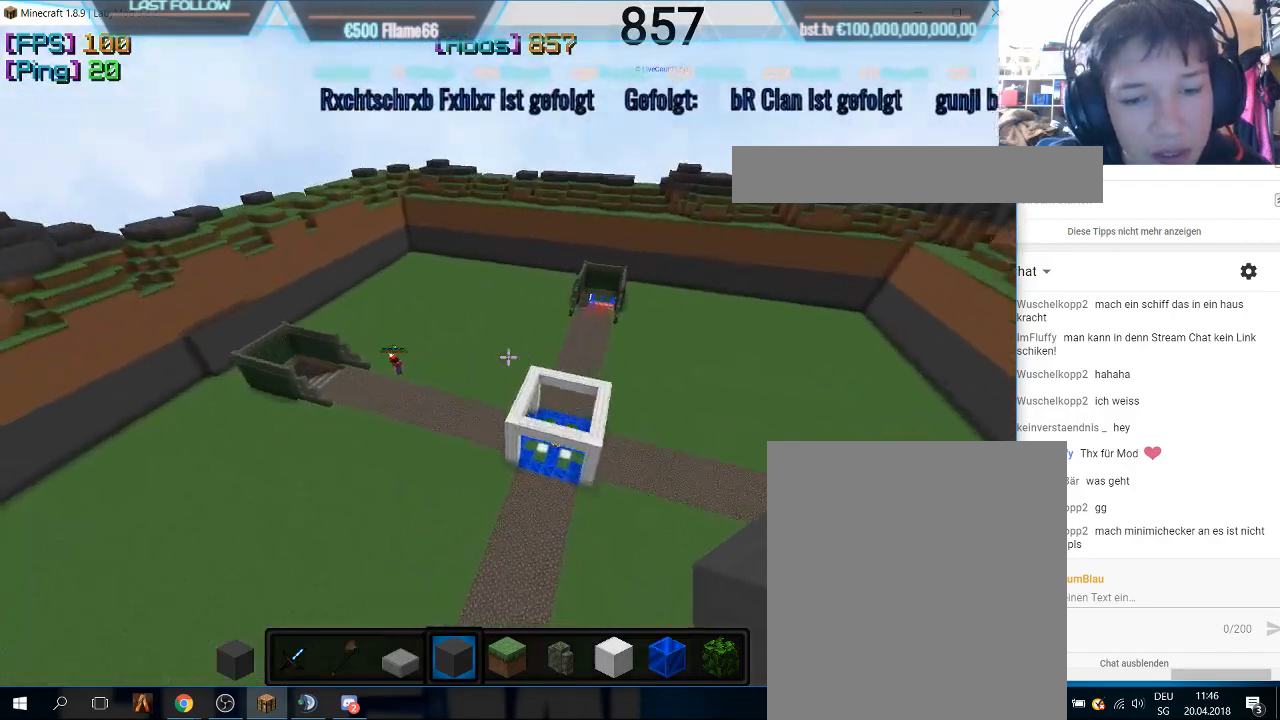
{"keys": ["w"], "mouse": [], "events": []}
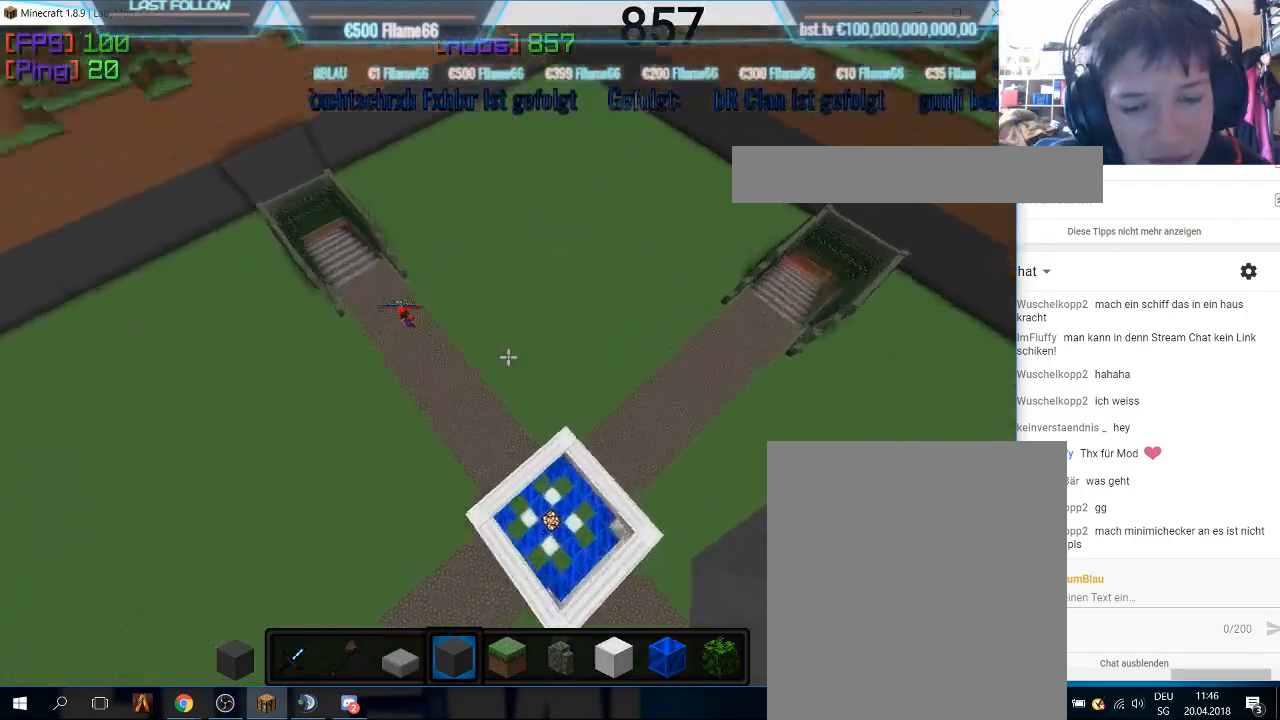
{"keys": ["w"], "mouse": [], "events": [[166, "w", "up"], [400, "w", "down"]]}
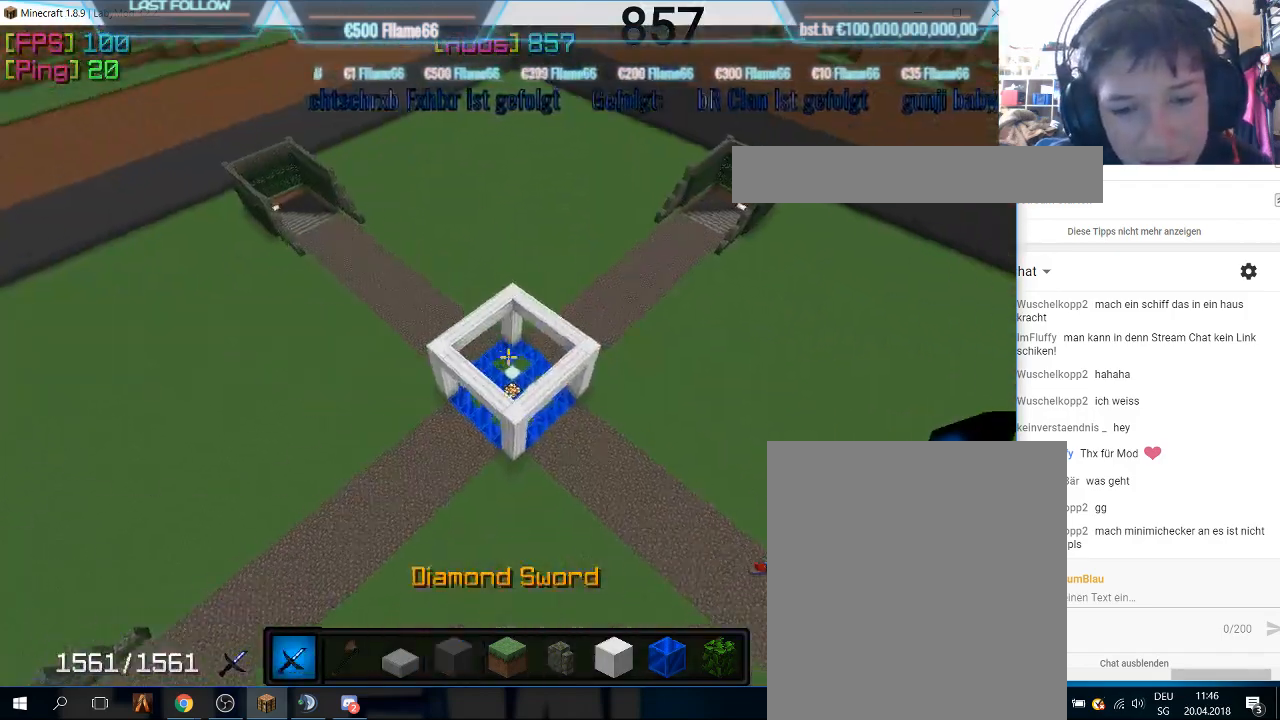
{"keys": ["w"], "mouse": [], "events": [[133, "w", "up"], [400, "w", "down"]]}
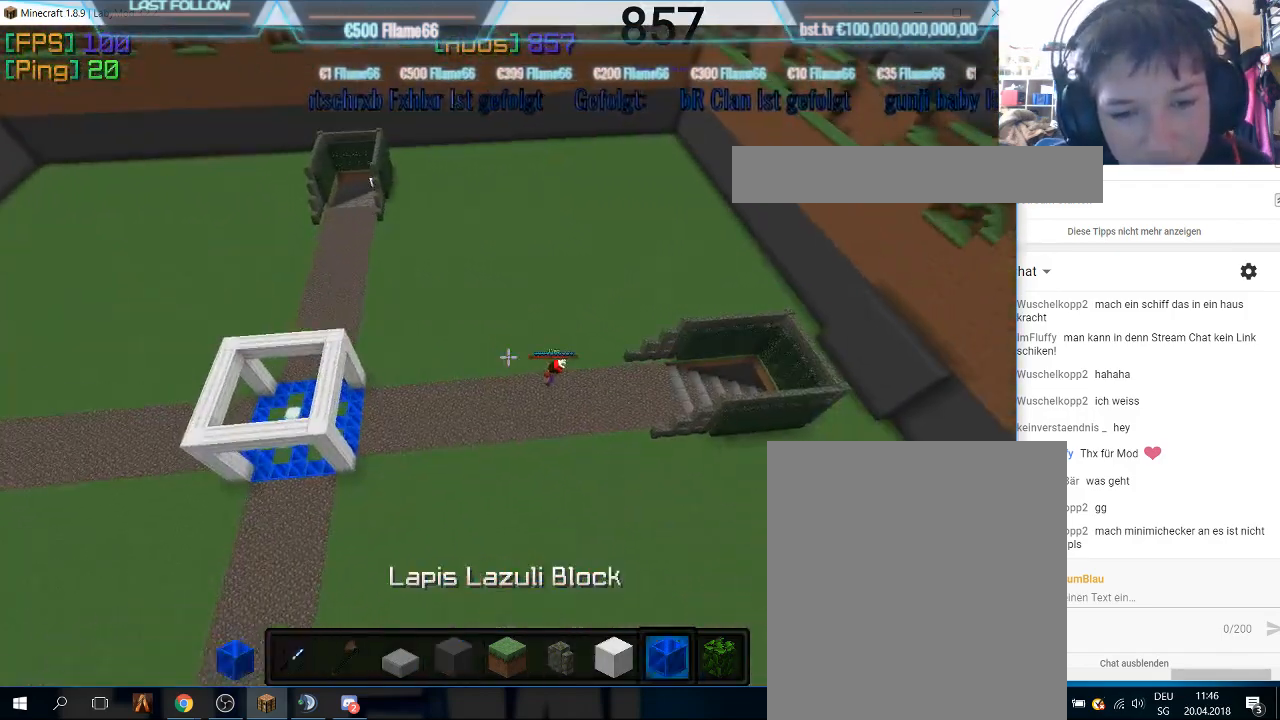
{"keys": ["w"], "mouse": [], "events": []}
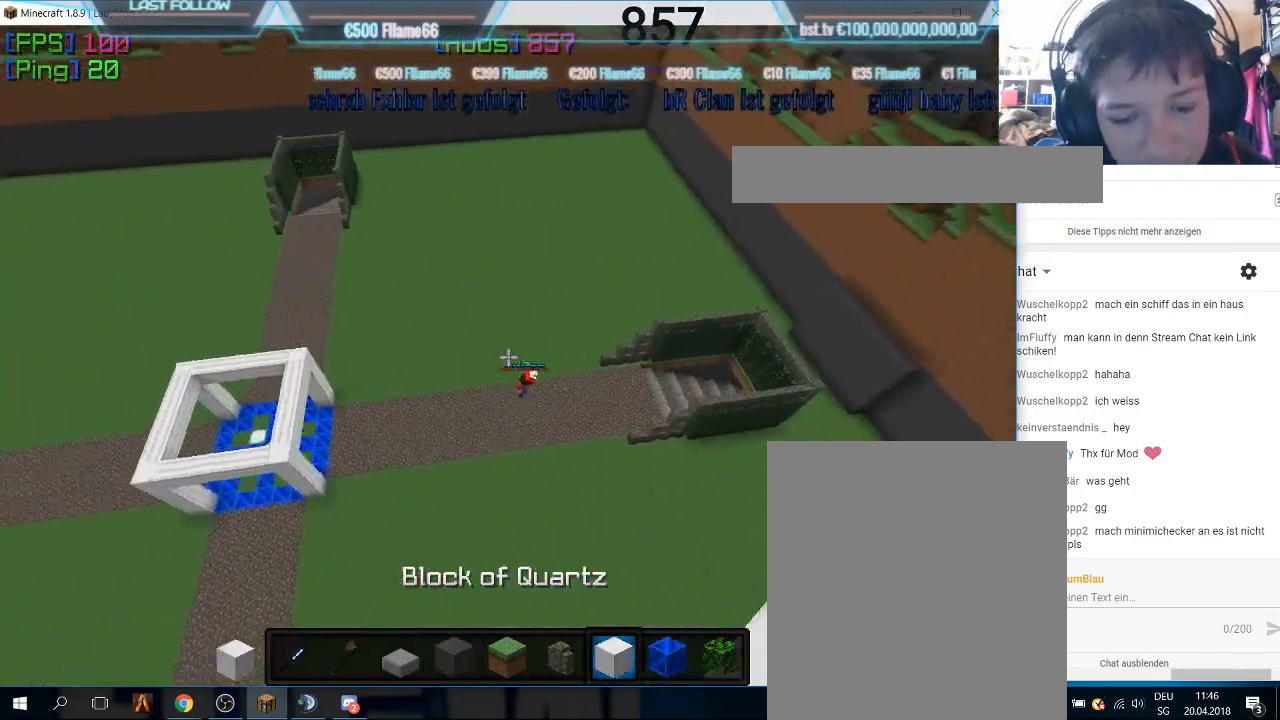
{"keys": ["w"], "mouse": [], "events": [[300, "w", "up"], [500, "w", "down"]]}
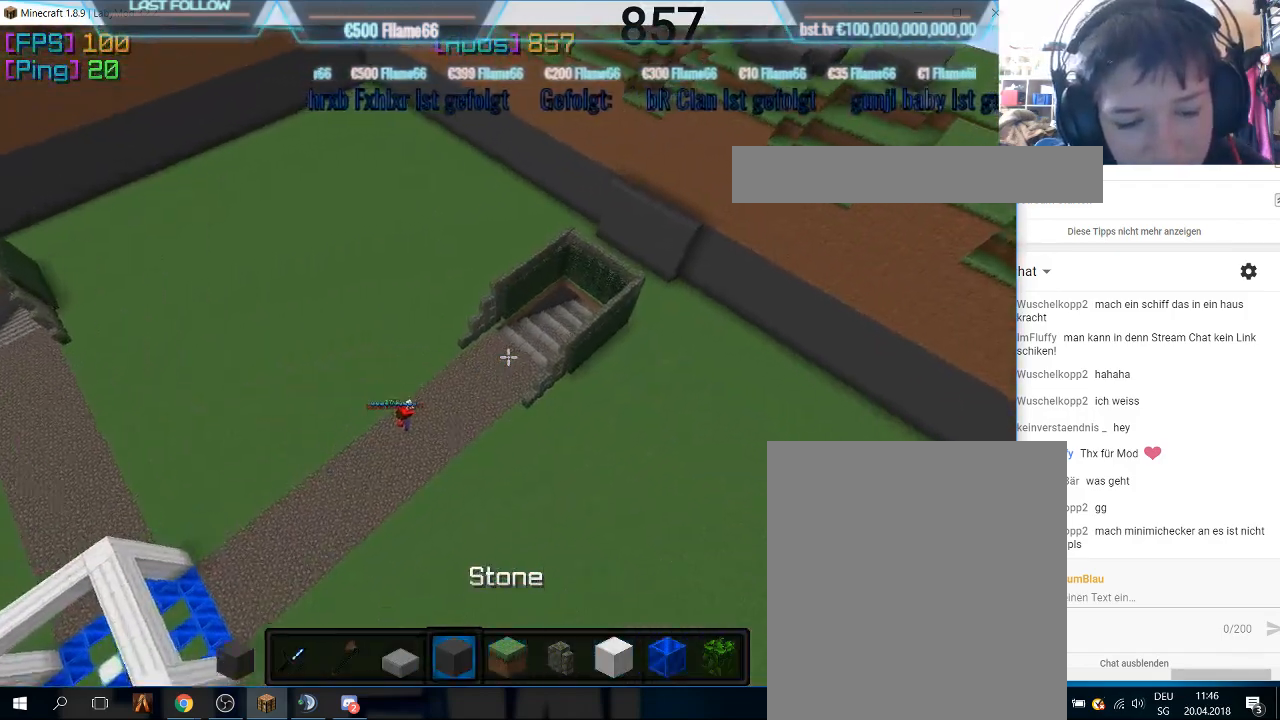
{"keys": ["w"], "mouse": [], "events": []}
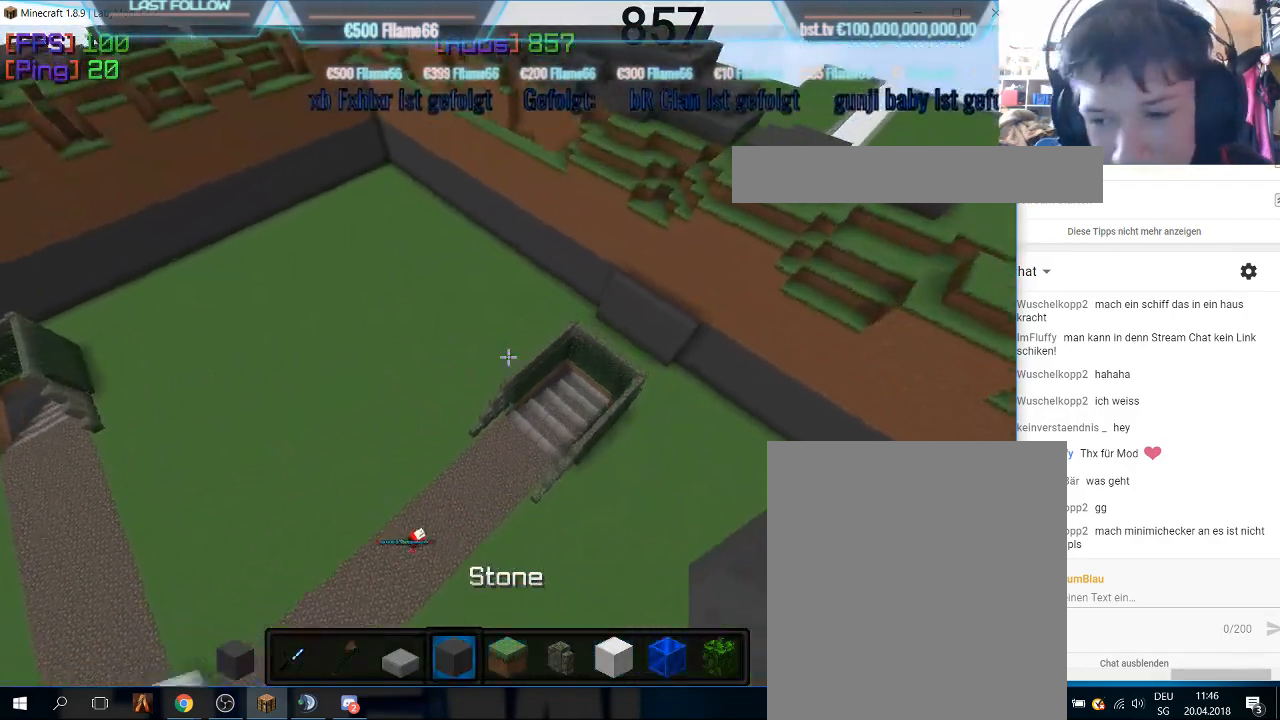
{"keys": [], "mouse": [], "events": [[300, "w", "up"]]}
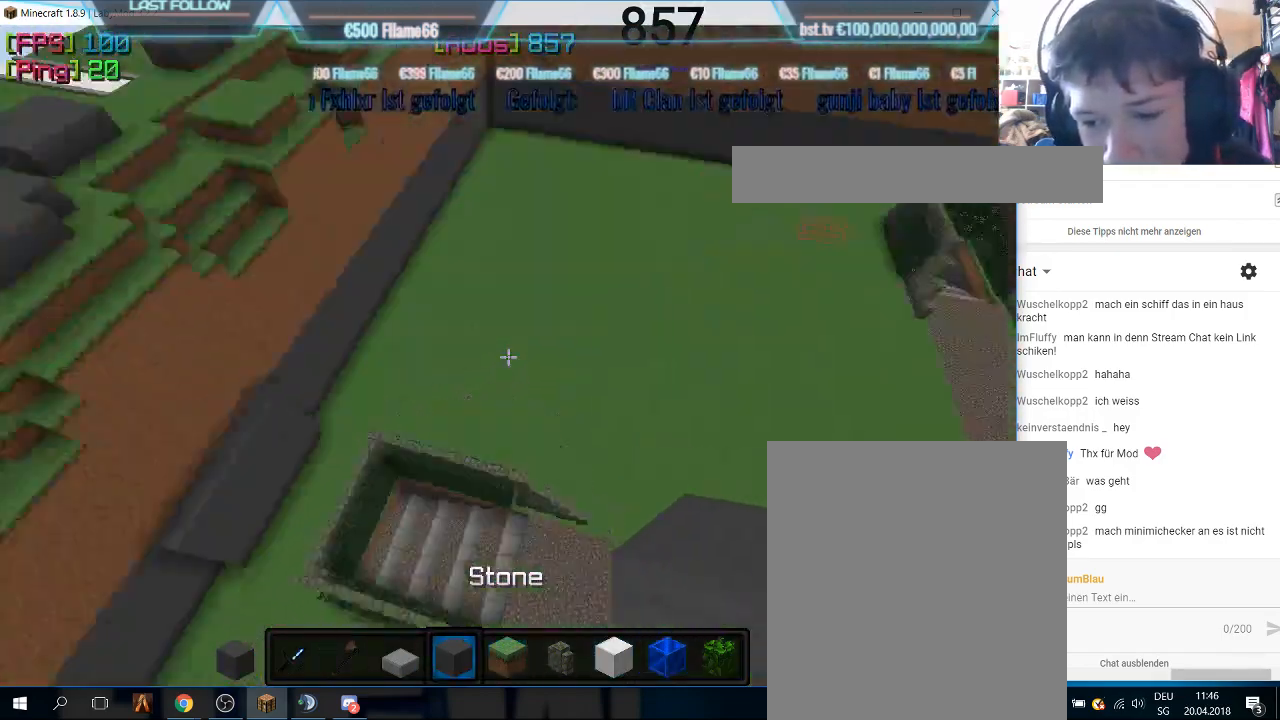
{"keys": ["w"], "mouse": [], "events": [[333, "w", "down"]]}
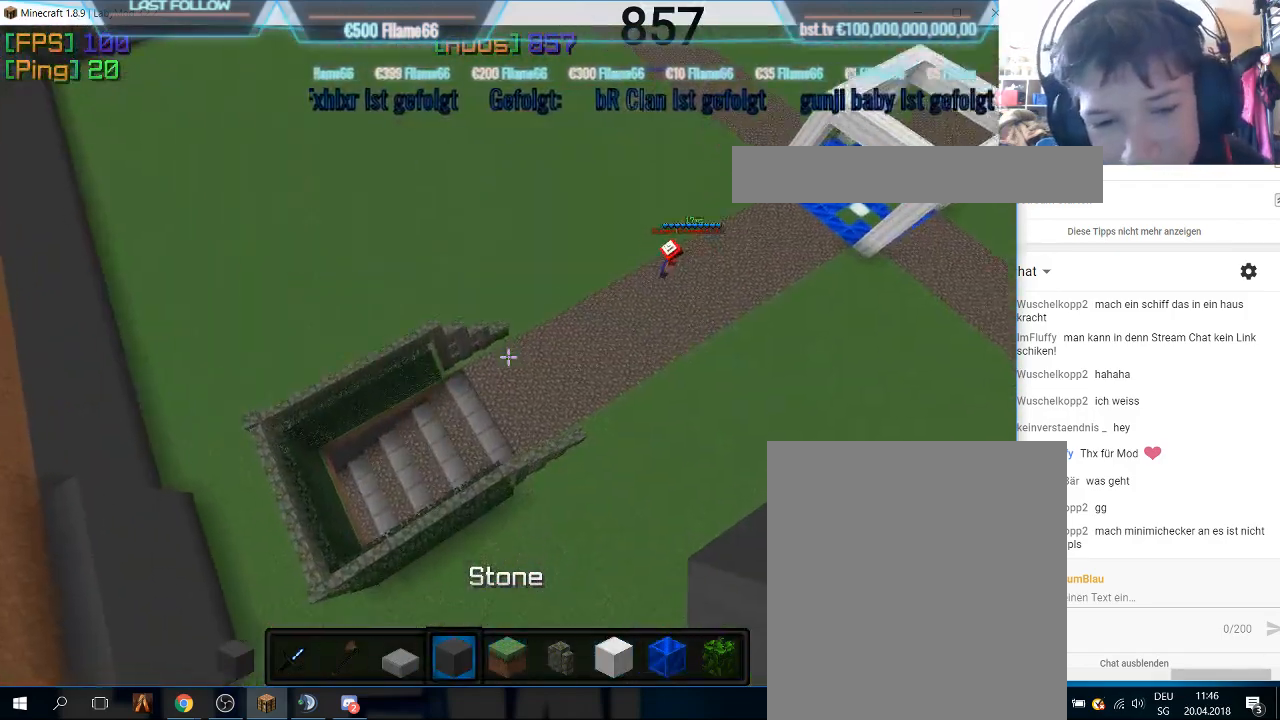
{"keys": ["w"], "mouse": [], "events": []}
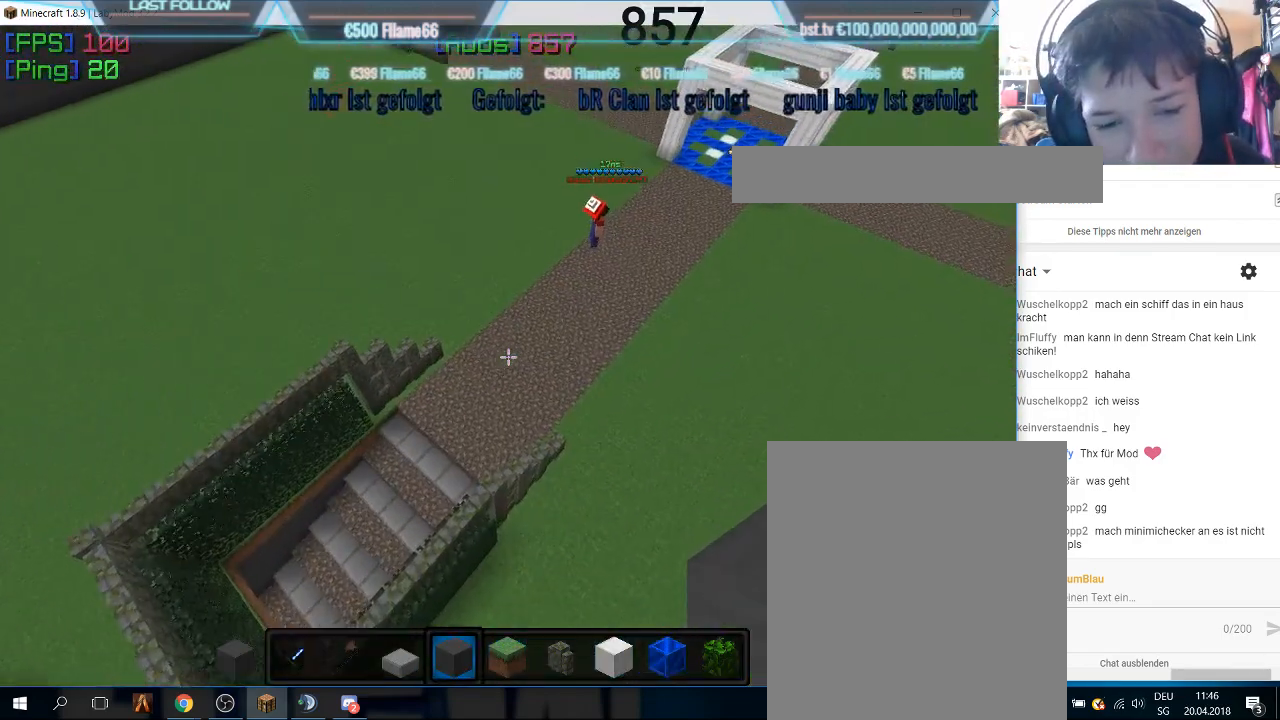
{"keys": ["w"], "mouse": [], "events": []}
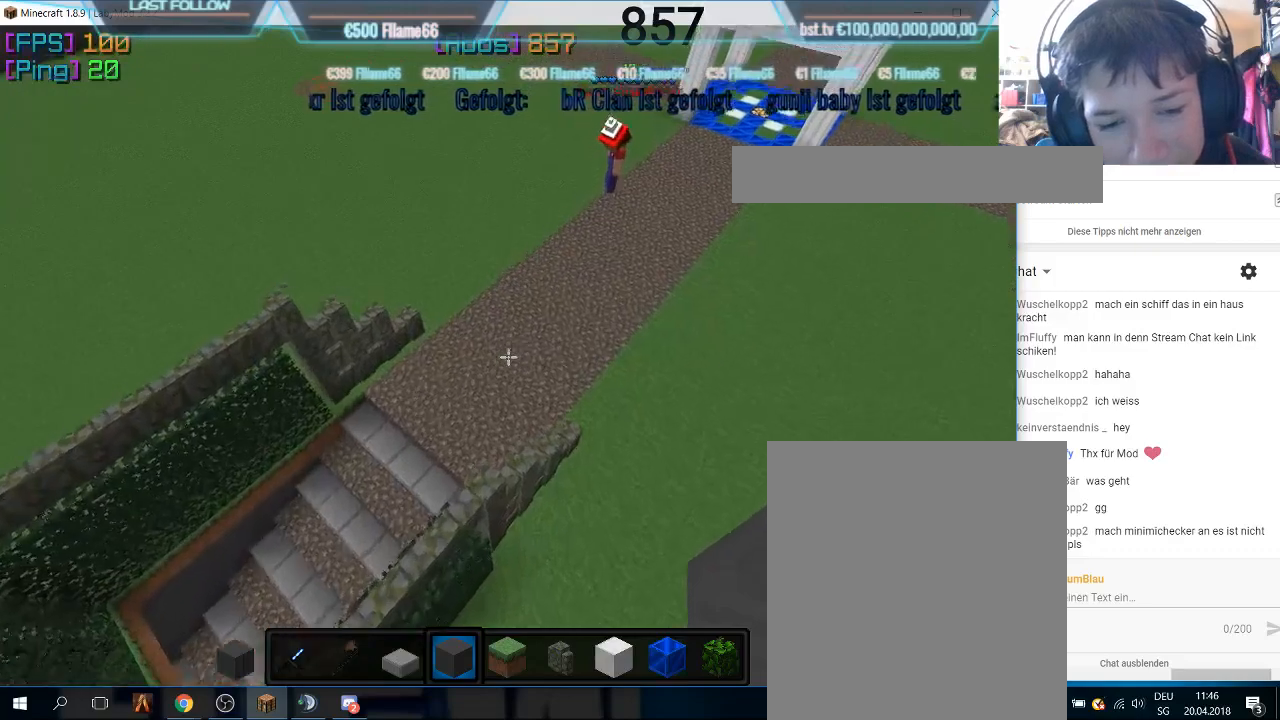
{"keys": [], "mouse": [], "events": [[500, "w", "up"]]}
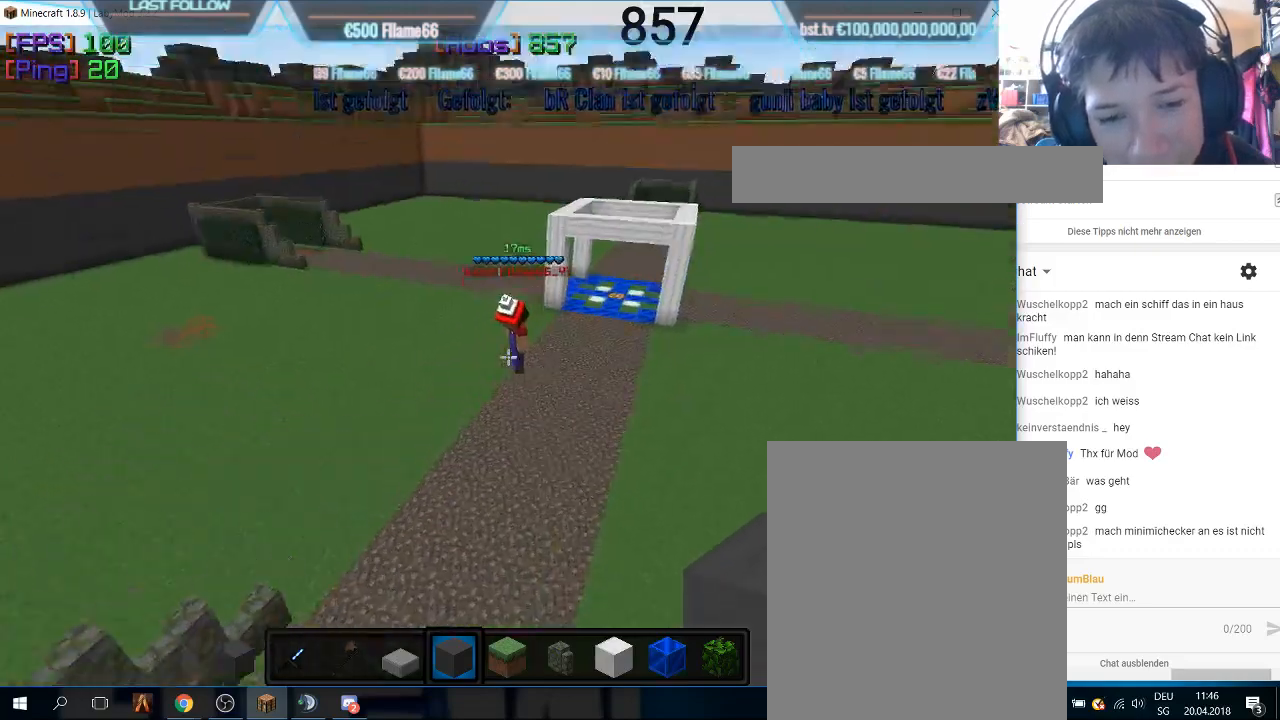
{"keys": [], "mouse": [], "events": []}
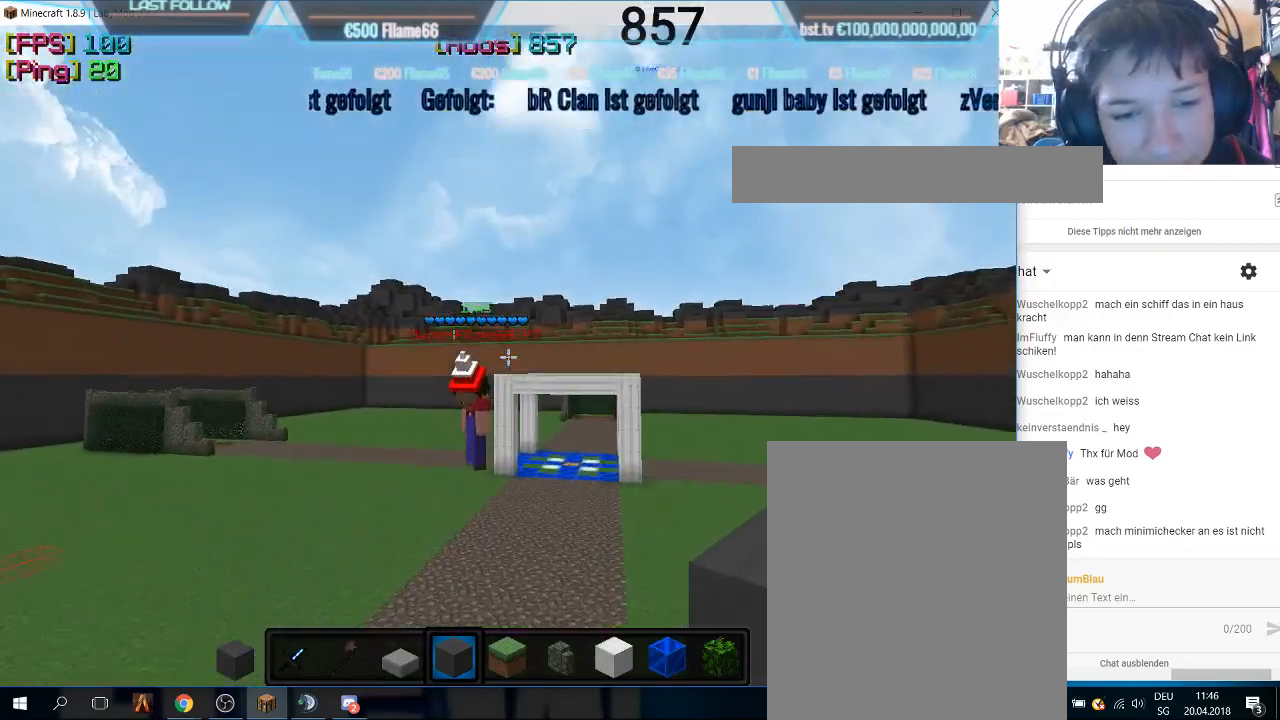
{"keys": ["w"], "mouse": [], "events": [[33, "w", "down"]]}
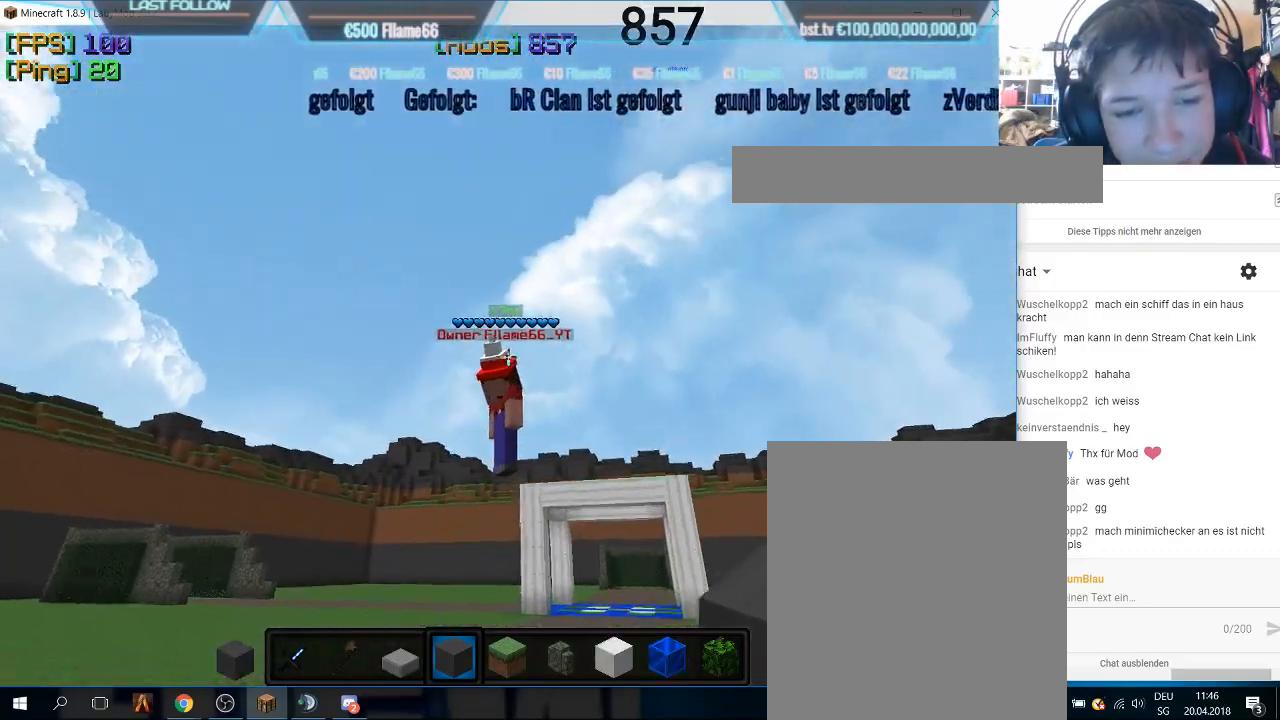
{"keys": [], "mouse": [], "events": [[300, "w", "up"]]}
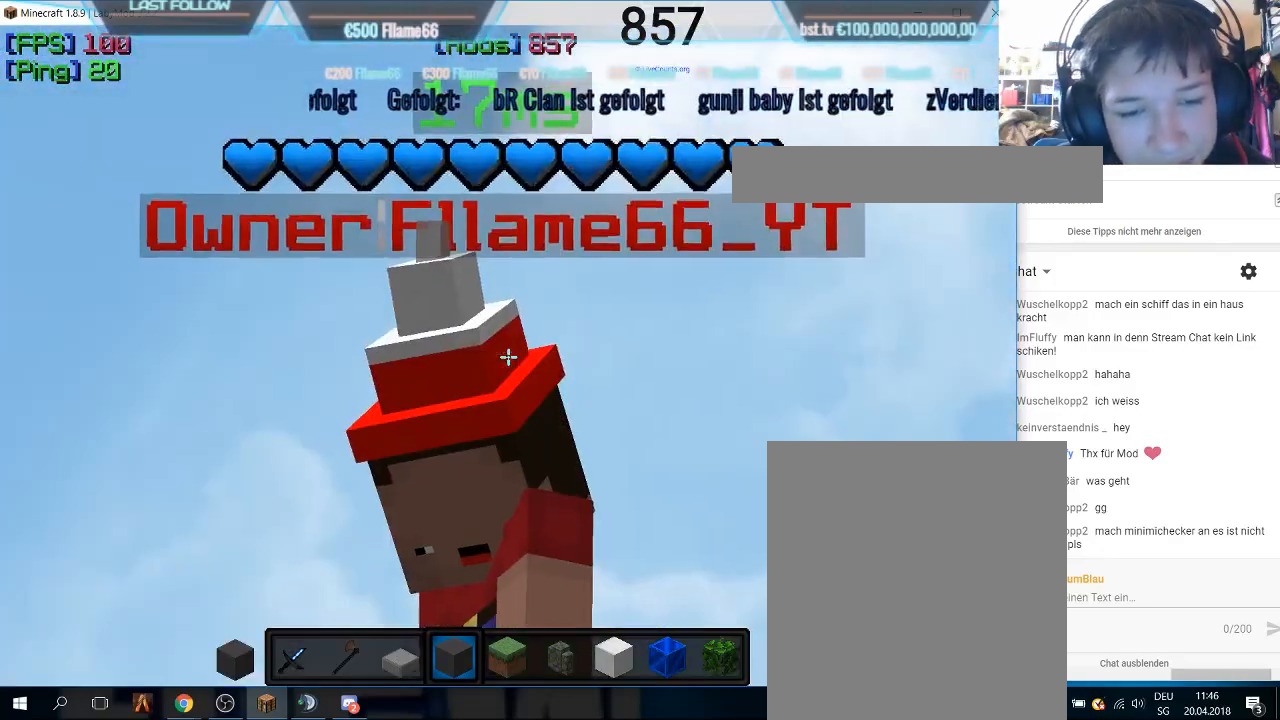
{"keys": [], "mouse": [], "events": []}
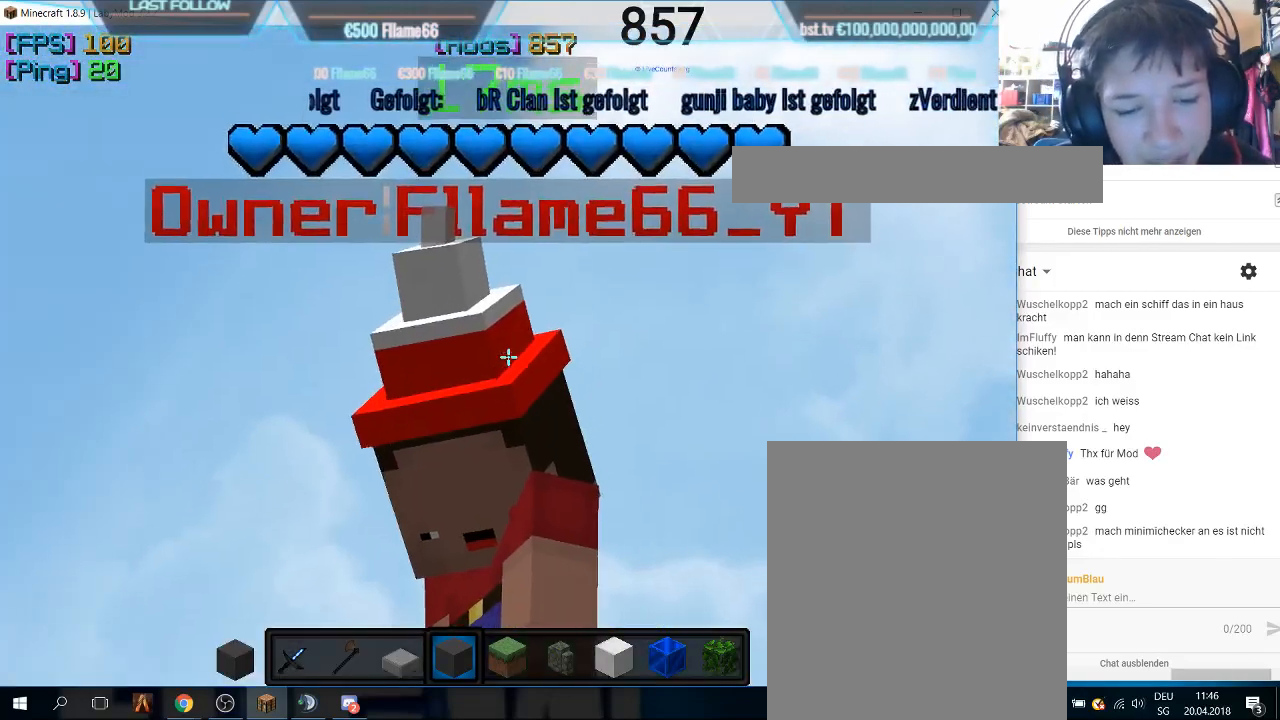
{"keys": [], "mouse": [], "events": []}
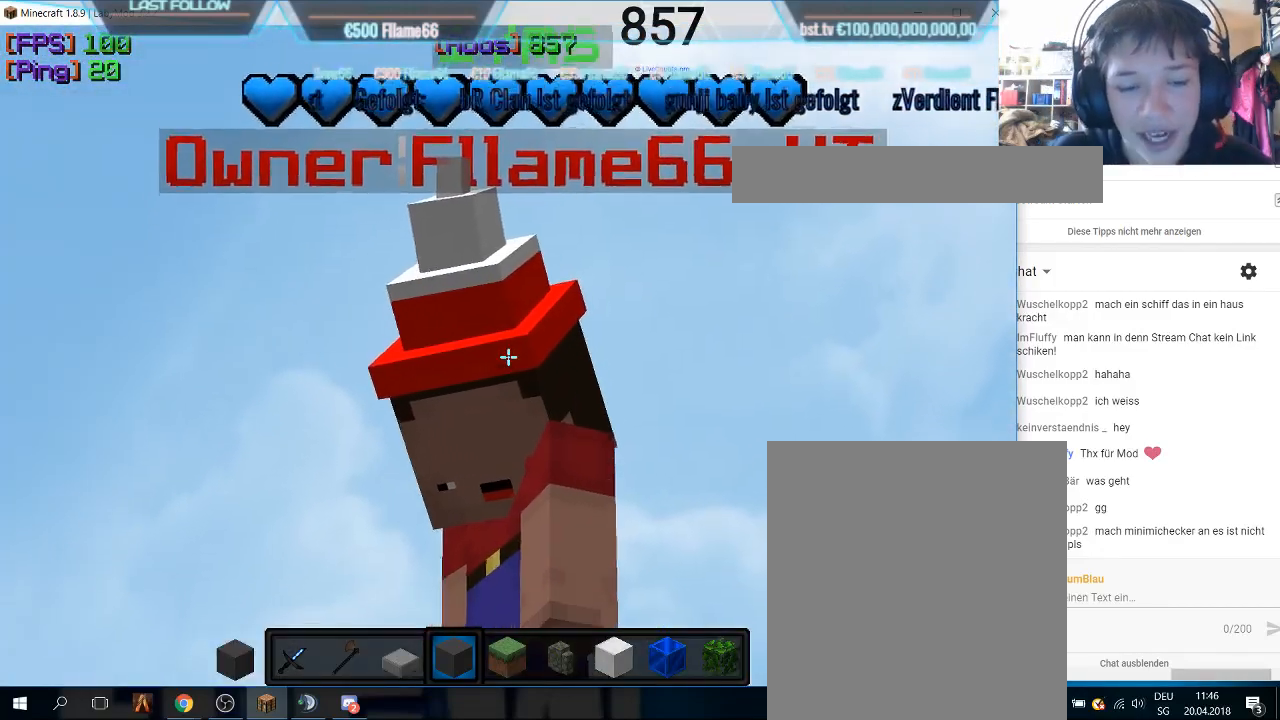
{"keys": [], "mouse": [], "events": []}
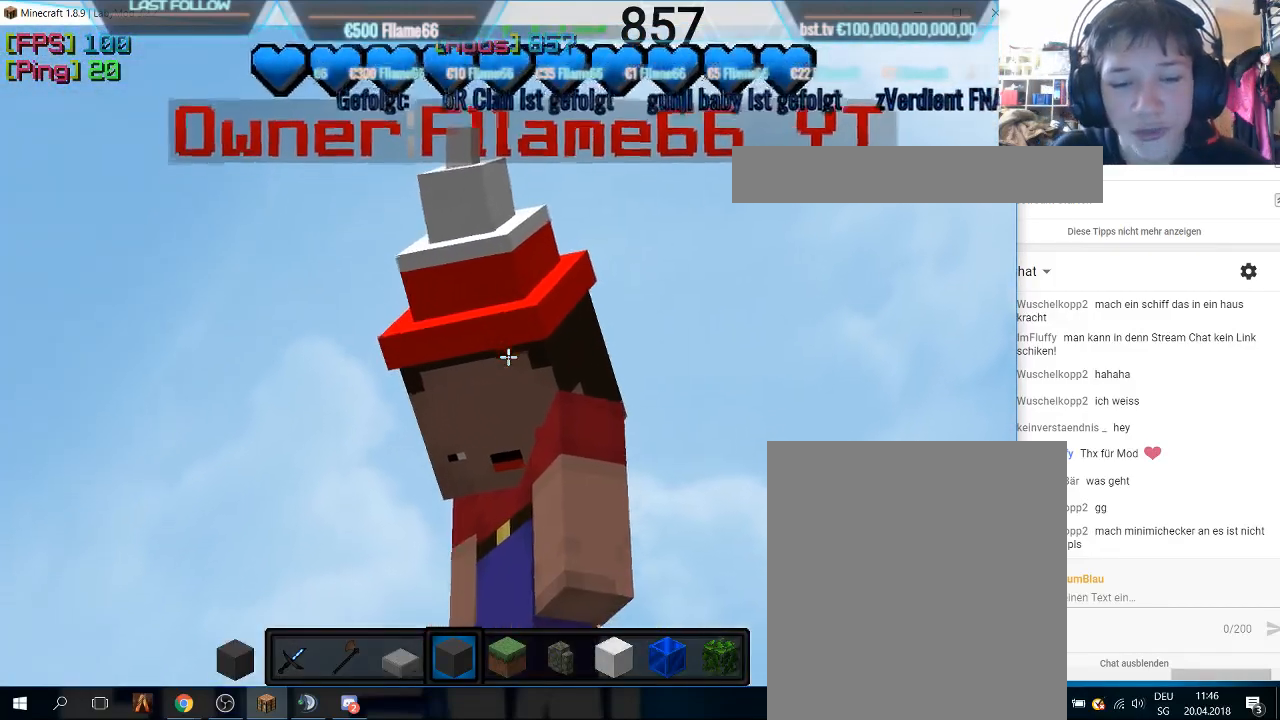
{"keys": [], "mouse": [], "events": []}
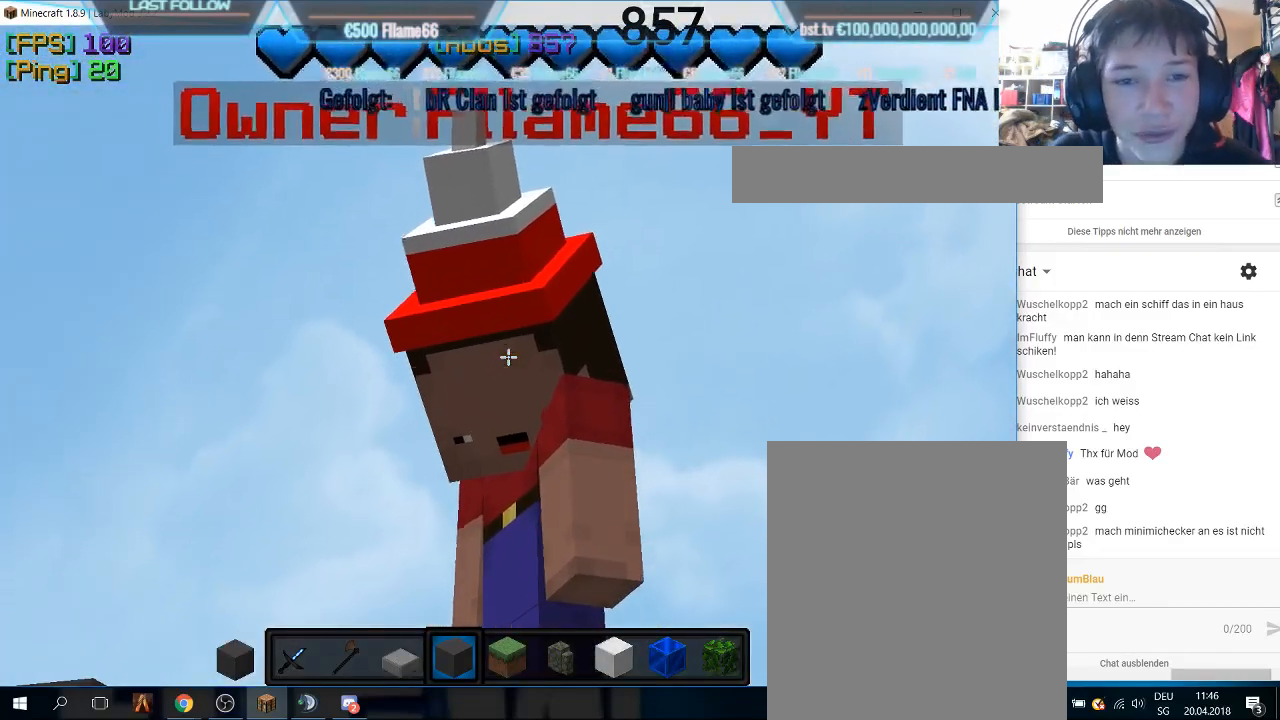
{"keys": [], "mouse": [], "events": []}
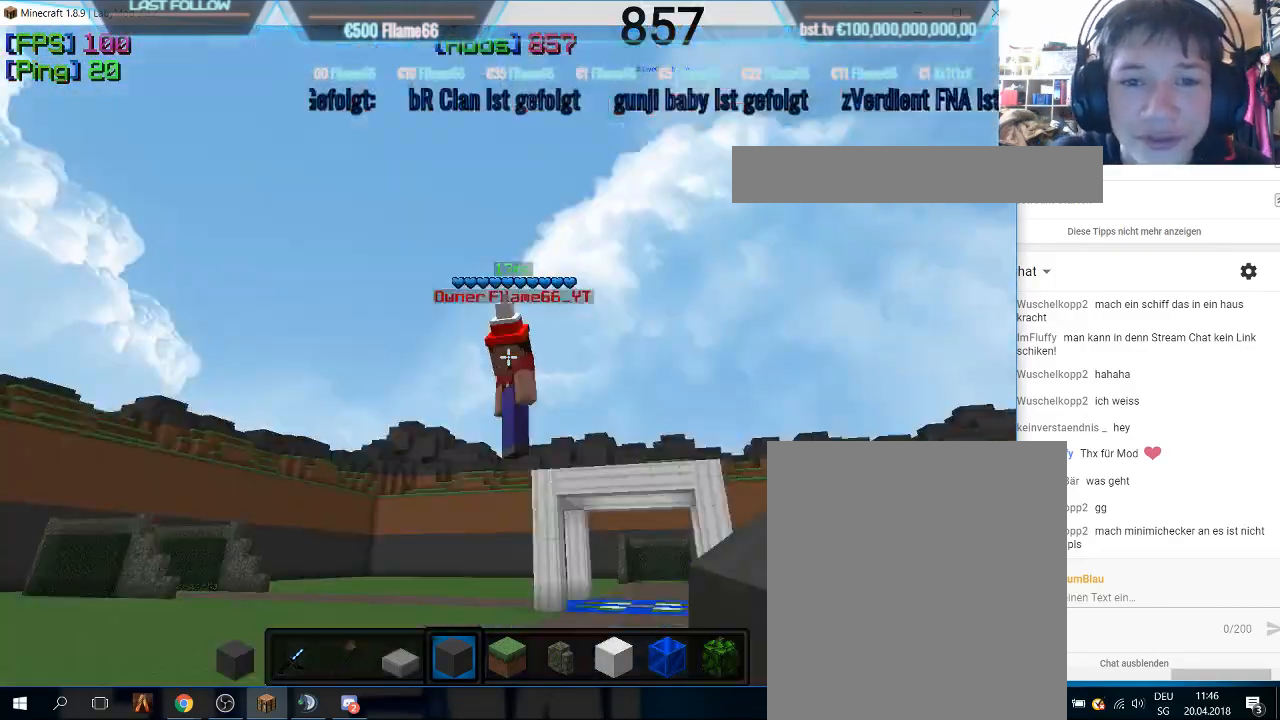
{"keys": ["w"], "mouse": [], "events": [[266, "w", "down"], [433, "w", "up"], [466, "w", "down"]]}
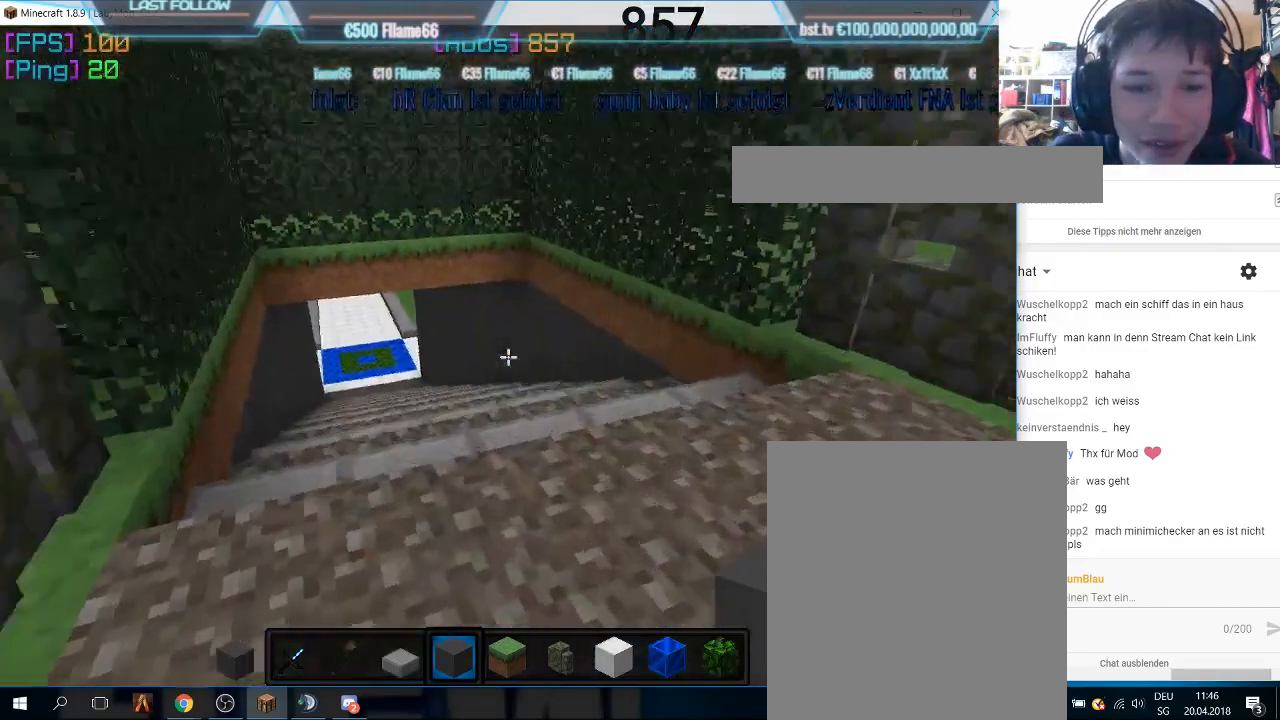
{"keys": ["w"], "mouse": [], "events": []}
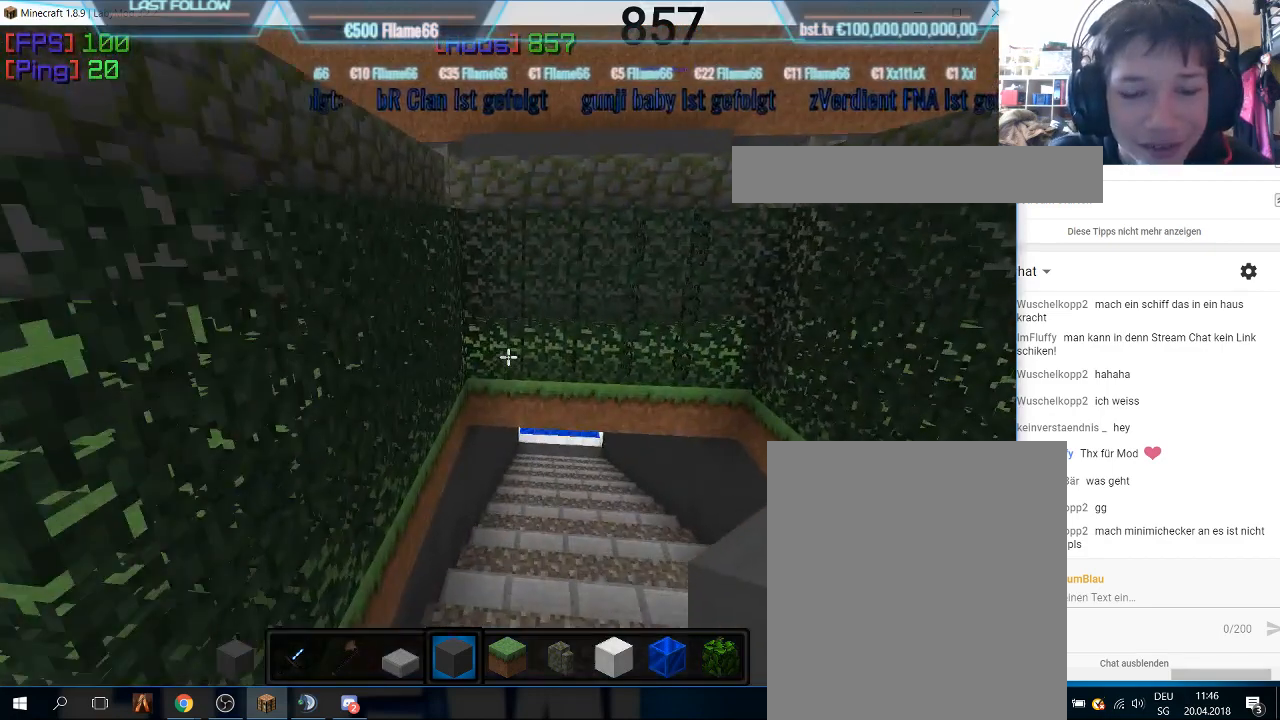
{"keys": ["w"], "mouse": [], "events": []}
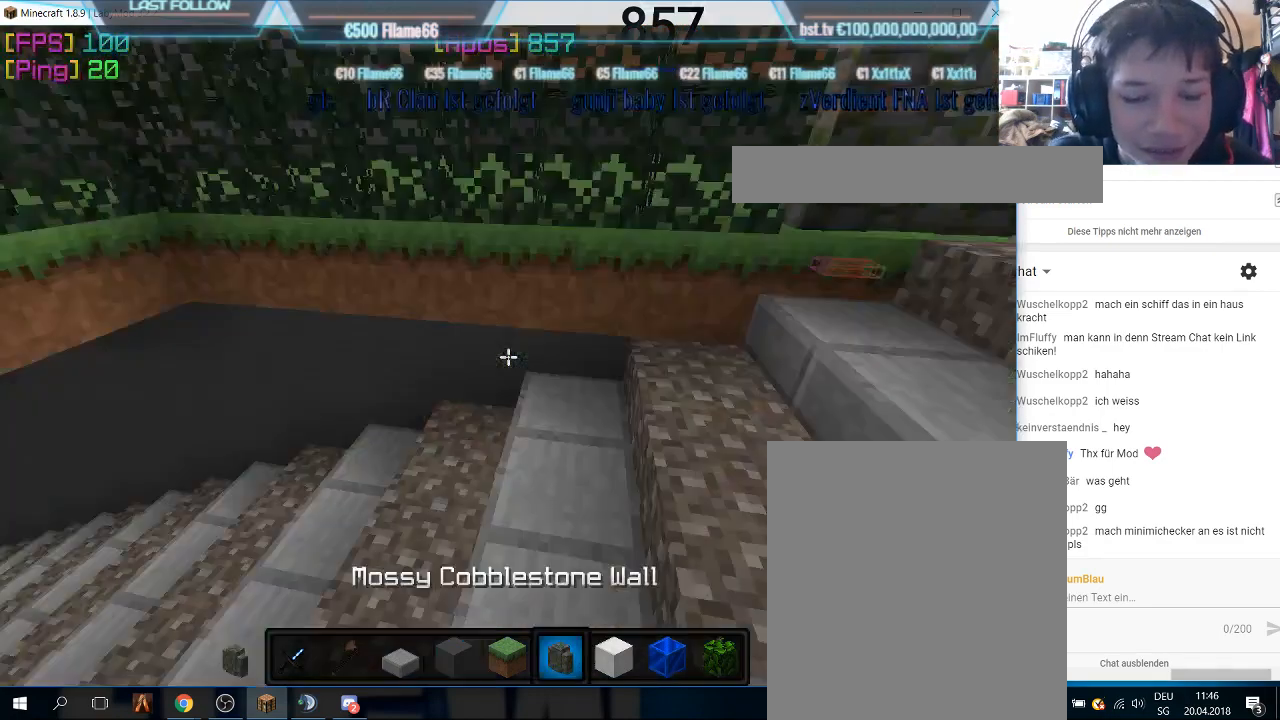
{"keys": [], "mouse": [], "events": [[66, "w", "up"]]}
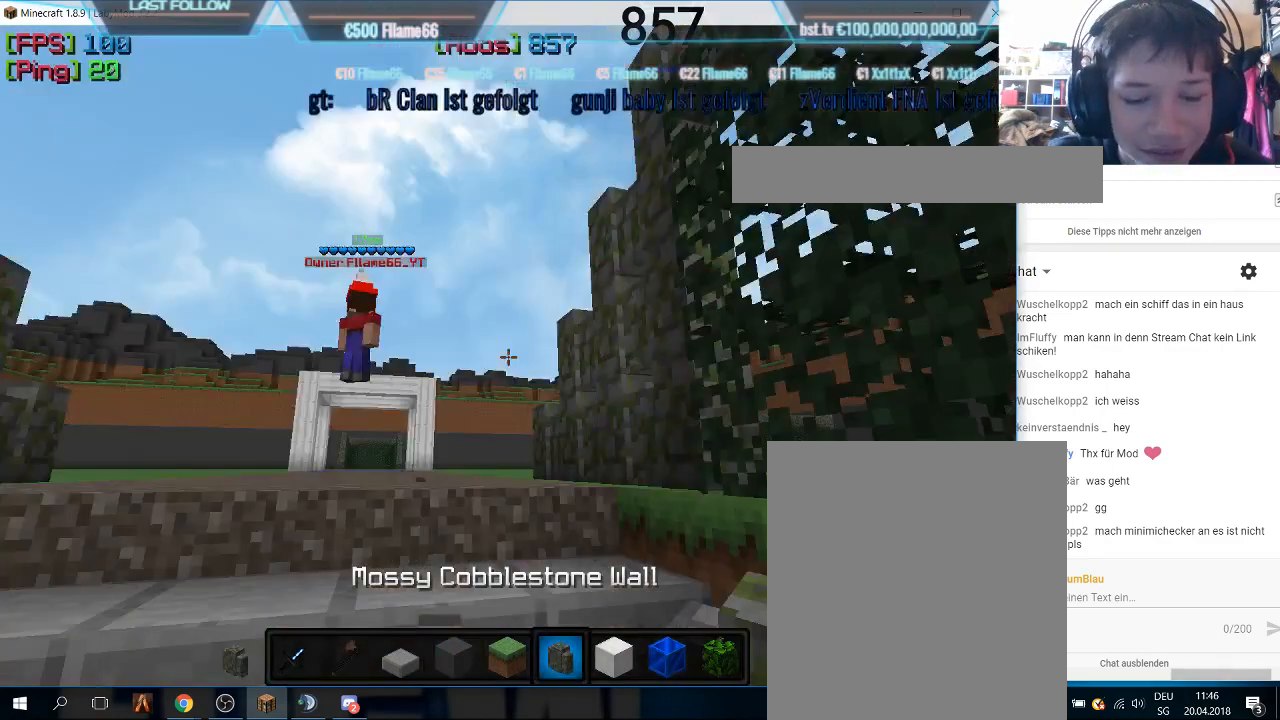
{"keys": [], "mouse": [], "events": []}
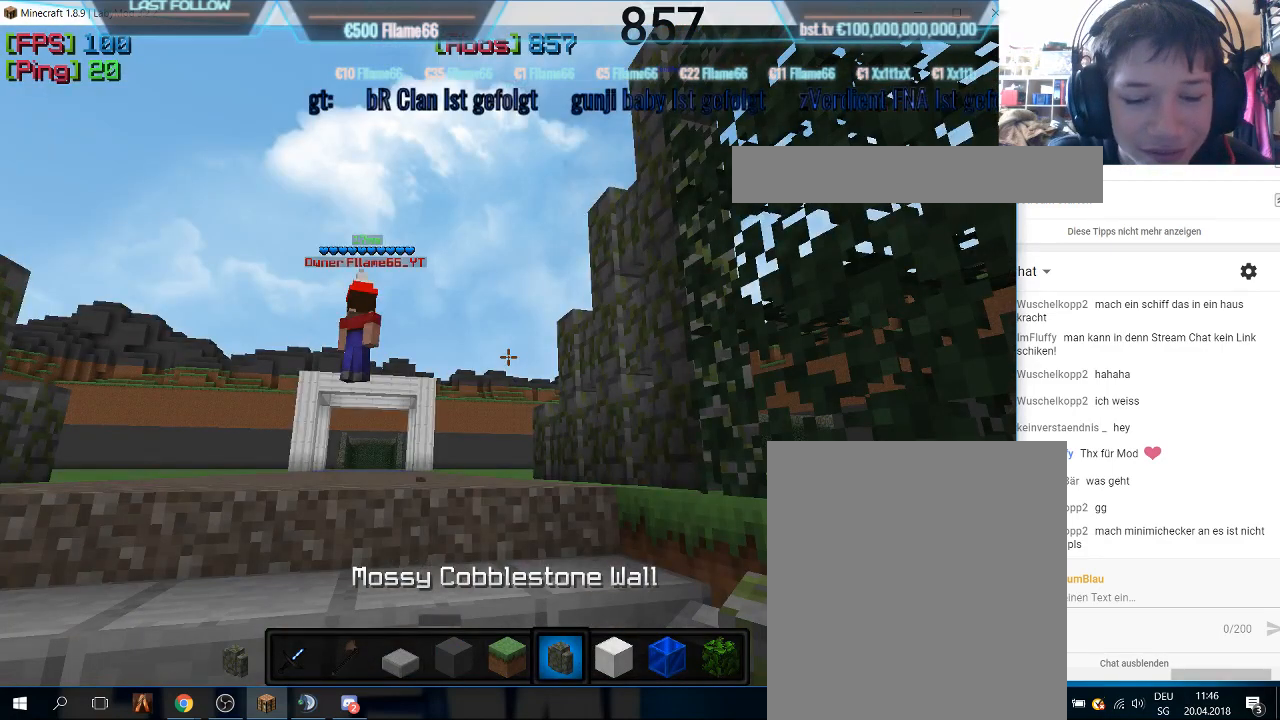
{"keys": [], "mouse": [], "events": []}
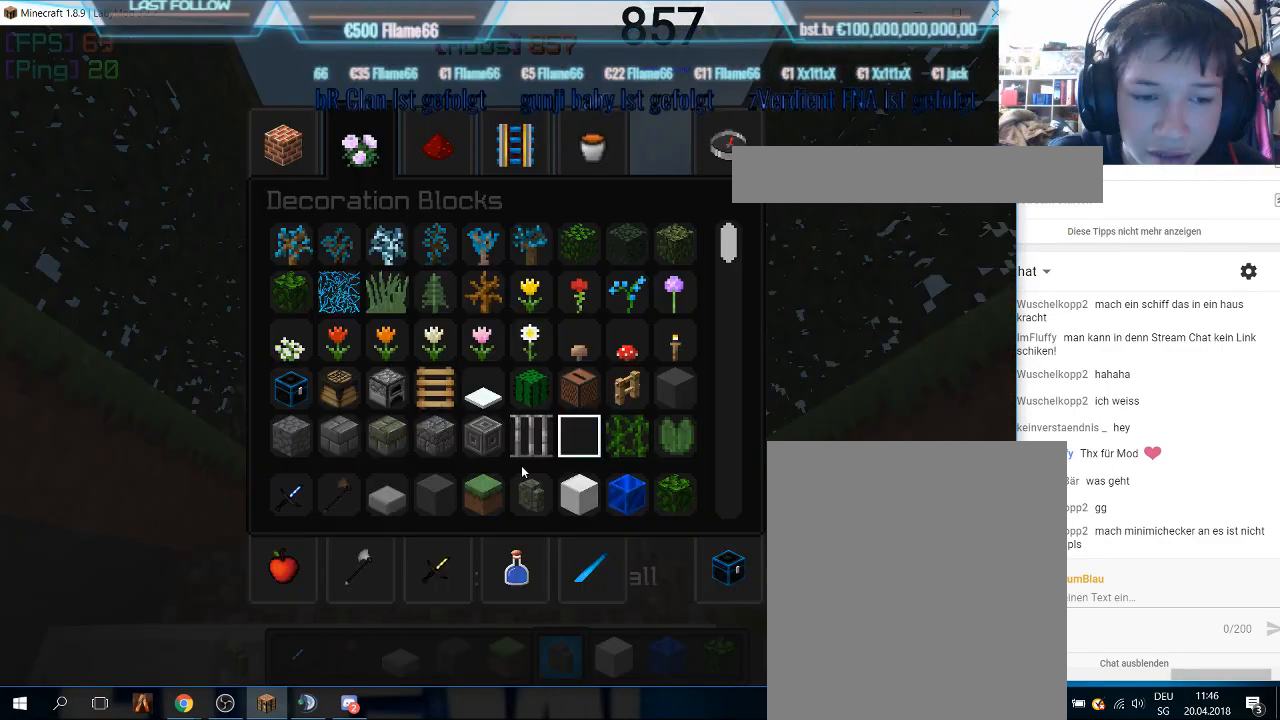
{"keys": [], "mouse": ["left"], "events": [[166, "mouse_left", "down"]]}
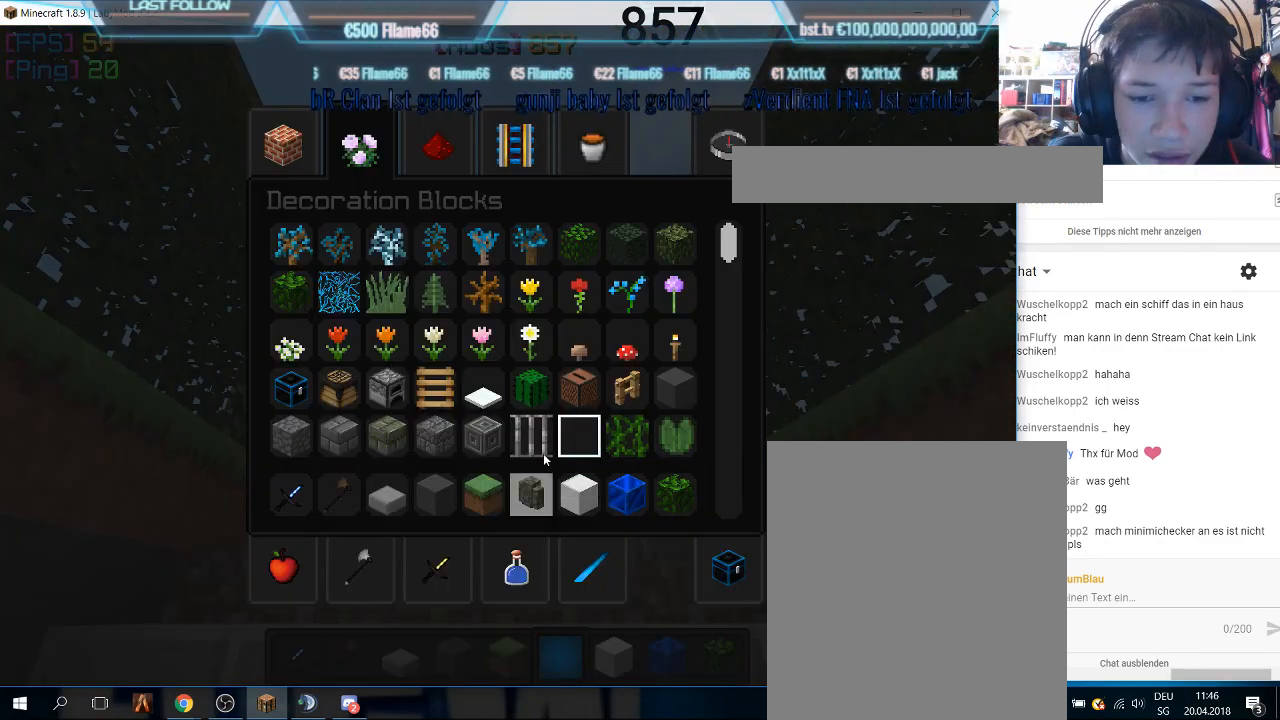
{"keys": ["w"], "mouse": [], "events": [[400, "mouse_left", "up"], [400, "w", "down"]]}
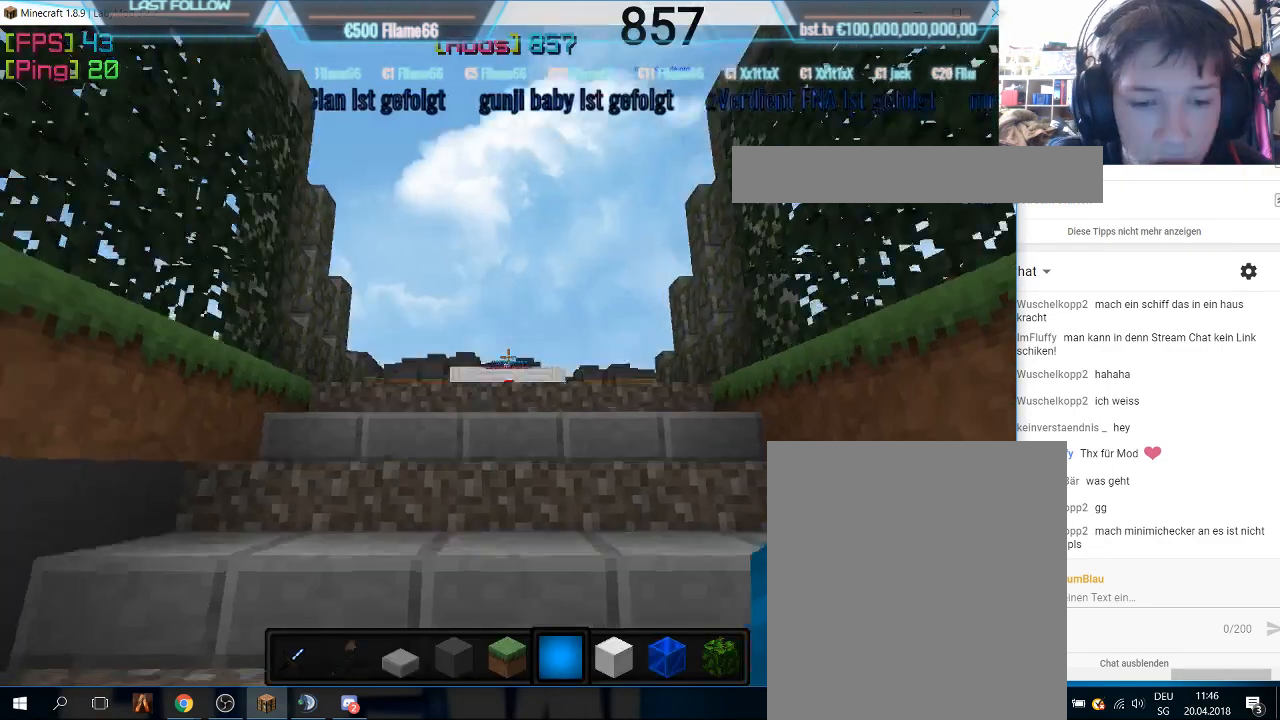
{"keys": ["w"], "mouse": [], "events": []}
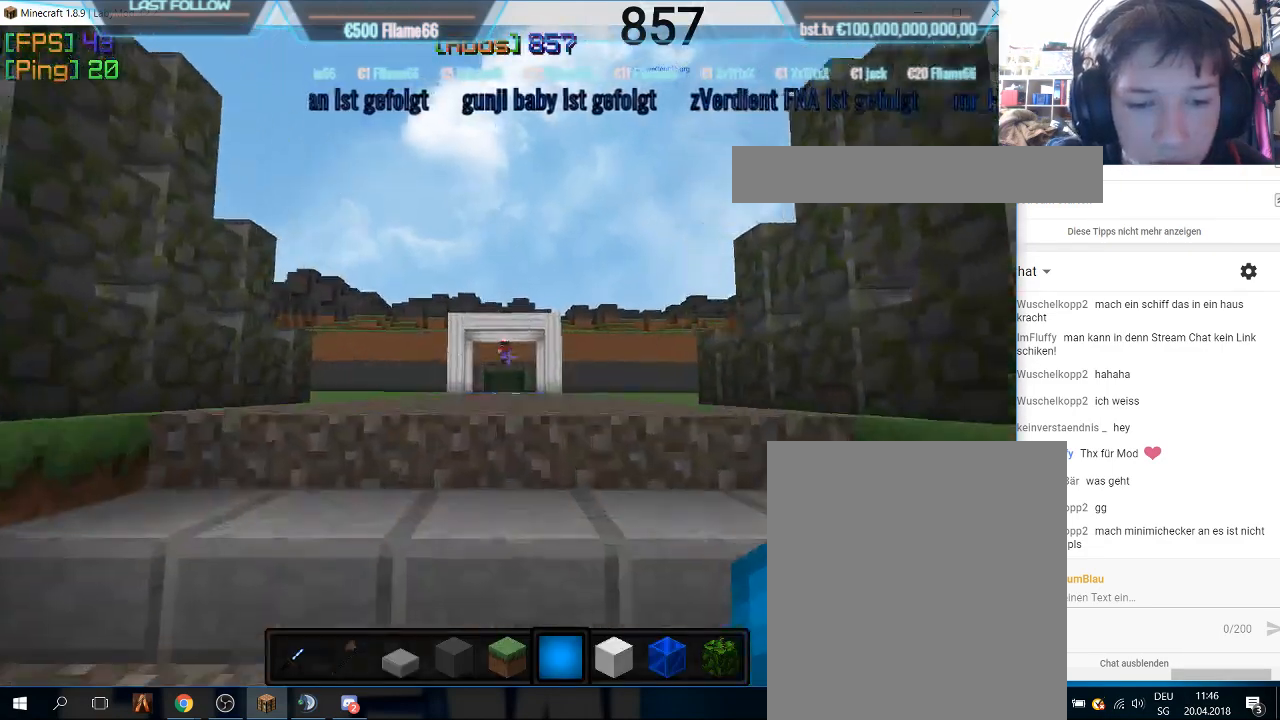
{"keys": ["w"], "mouse": [], "events": []}